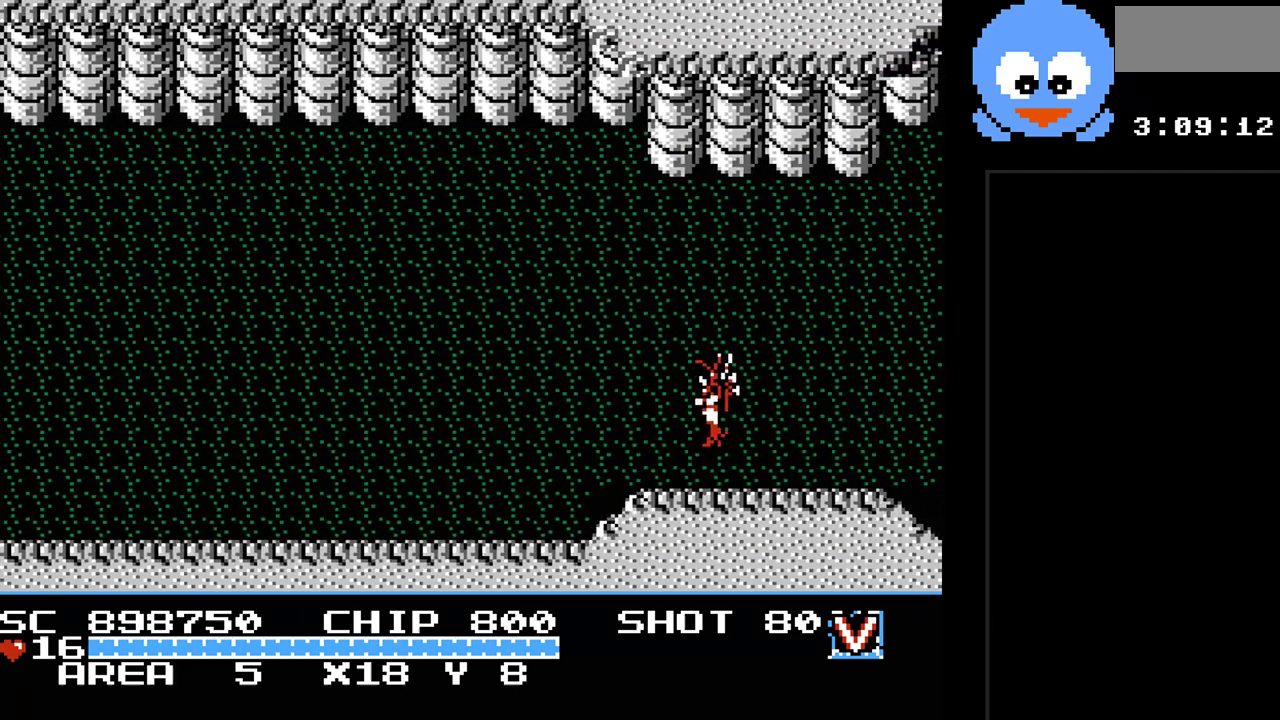
Gameplay with a controller (Nintendo layout); each line is a JSON object with the inputs held at the frame after it. "events" lists button and stick changes between this image and that frame as [ms after this image, input, new state], when the widget could be followed in between. Not read: L3 R3.
{"buttons": ["Y", "DPAD_LEFT"], "events": []}
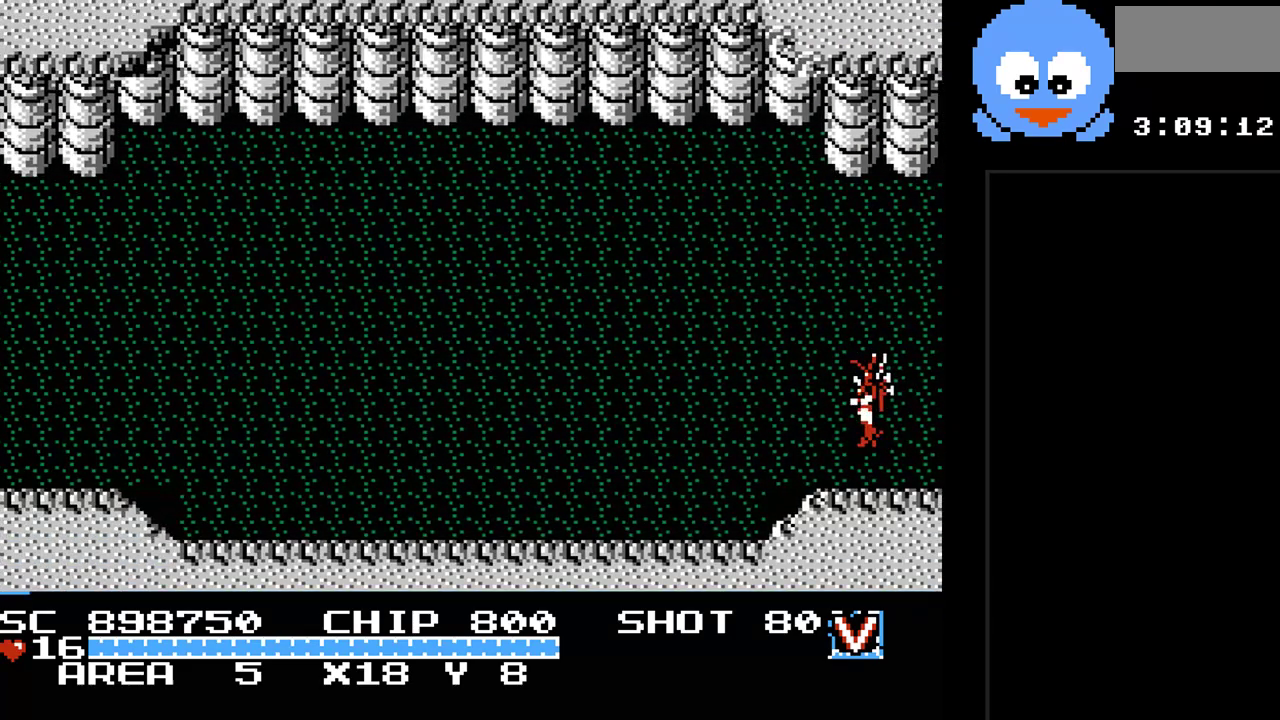
{"buttons": ["Y", "DPAD_LEFT"], "events": []}
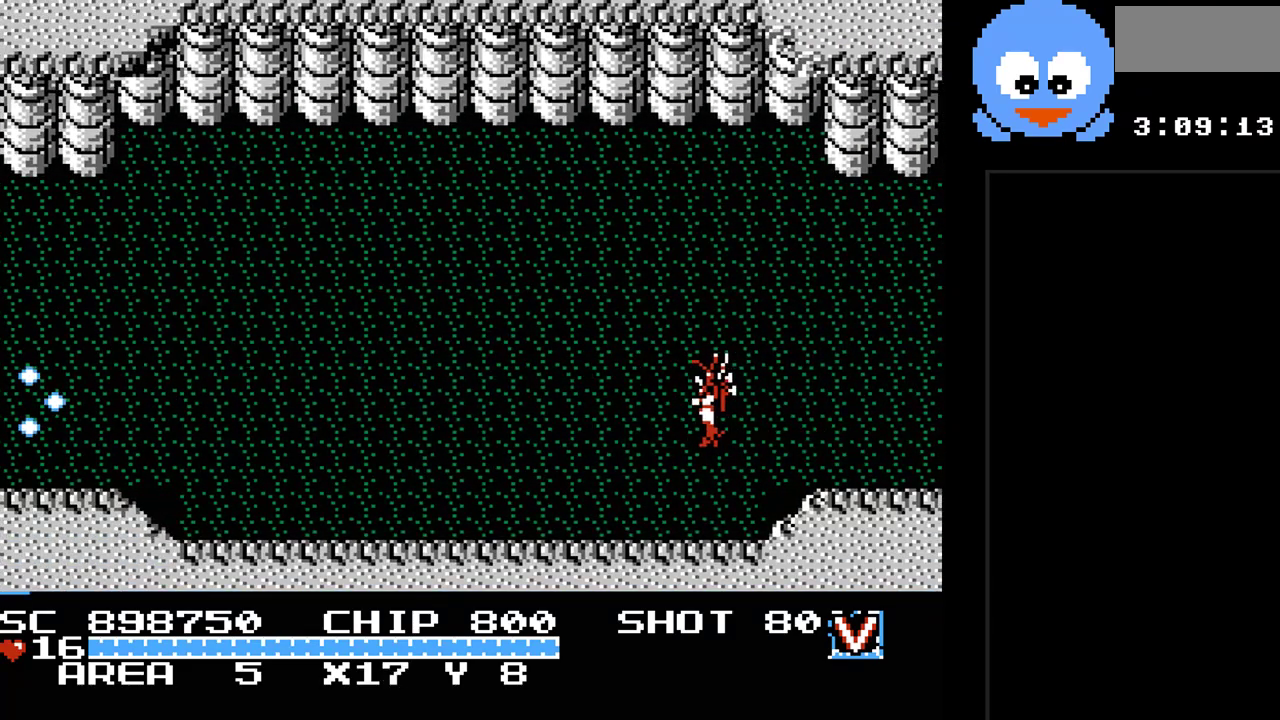
{"buttons": ["Y"], "events": [[50, "DPAD_DOWN", "down"], [83, "DPAD_LEFT", "up"], [217, "DPAD_LEFT", "down"], [250, "DPAD_DOWN", "up"], [383, "DPAD_LEFT", "up"]]}
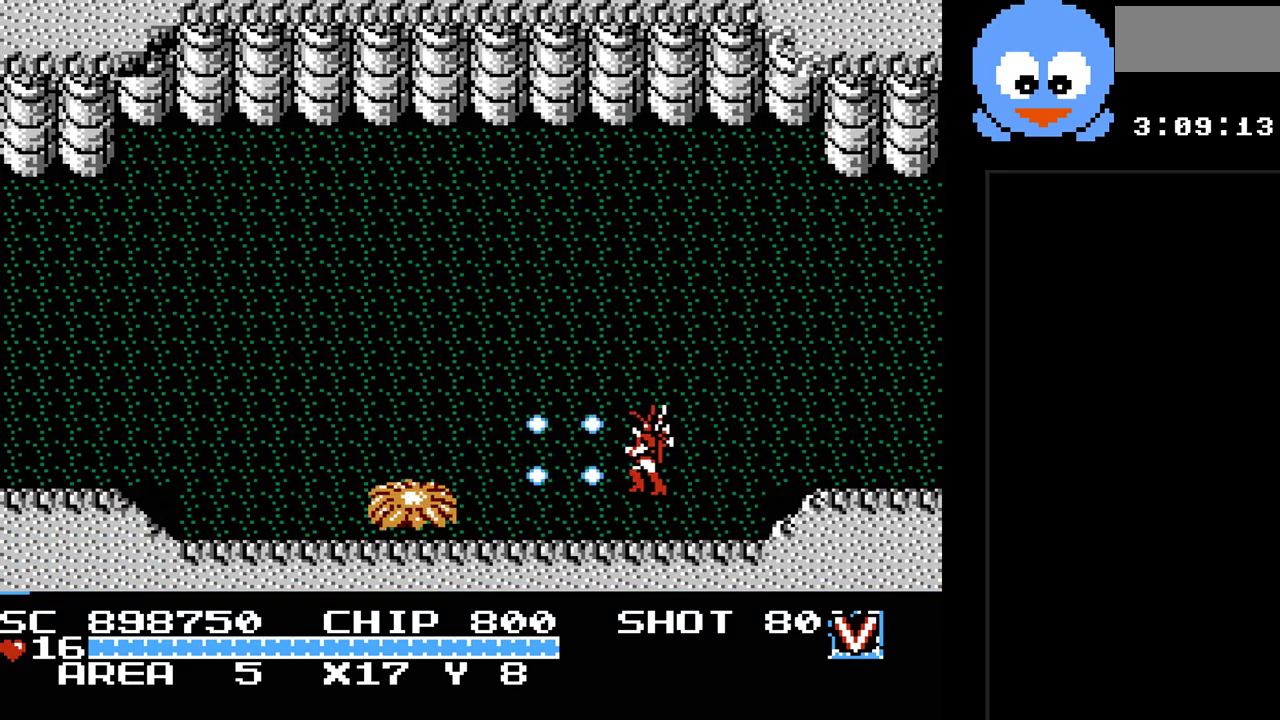
{"buttons": ["Y", "DPAD_DOWN"], "events": [[383, "DPAD_DOWN", "down"]]}
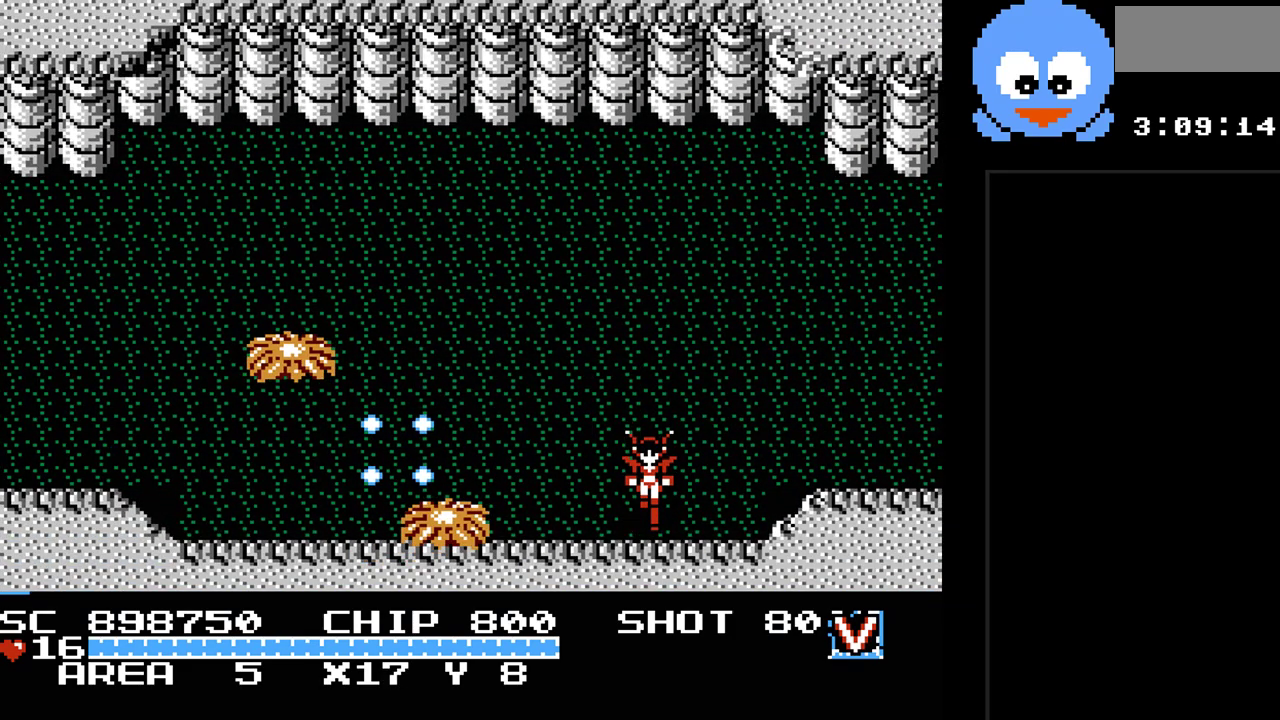
{"buttons": ["Y"], "events": [[17, "DPAD_LEFT", "down"], [50, "DPAD_DOWN", "up"], [183, "DPAD_LEFT", "up"]]}
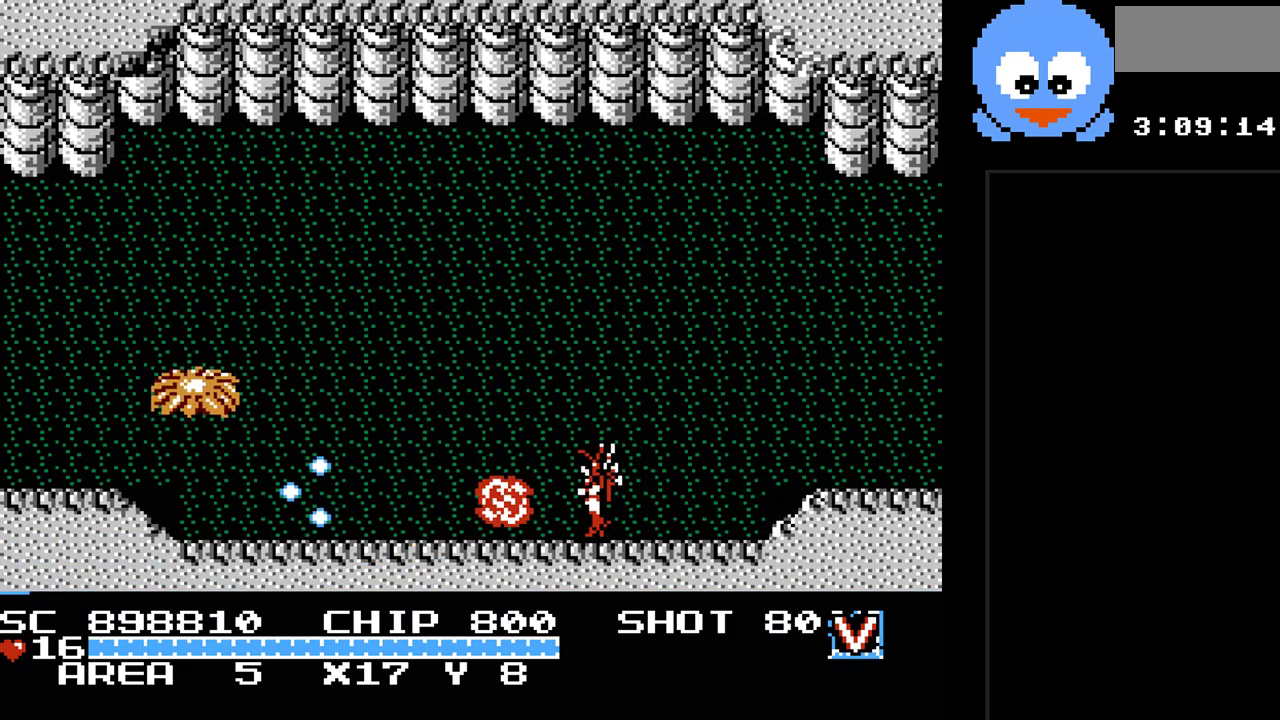
{"buttons": ["DPAD_UP", "DPAD_LEFT"], "events": [[150, "DPAD_UP", "down"], [283, "Y", "up"], [417, "DPAD_LEFT", "down"]]}
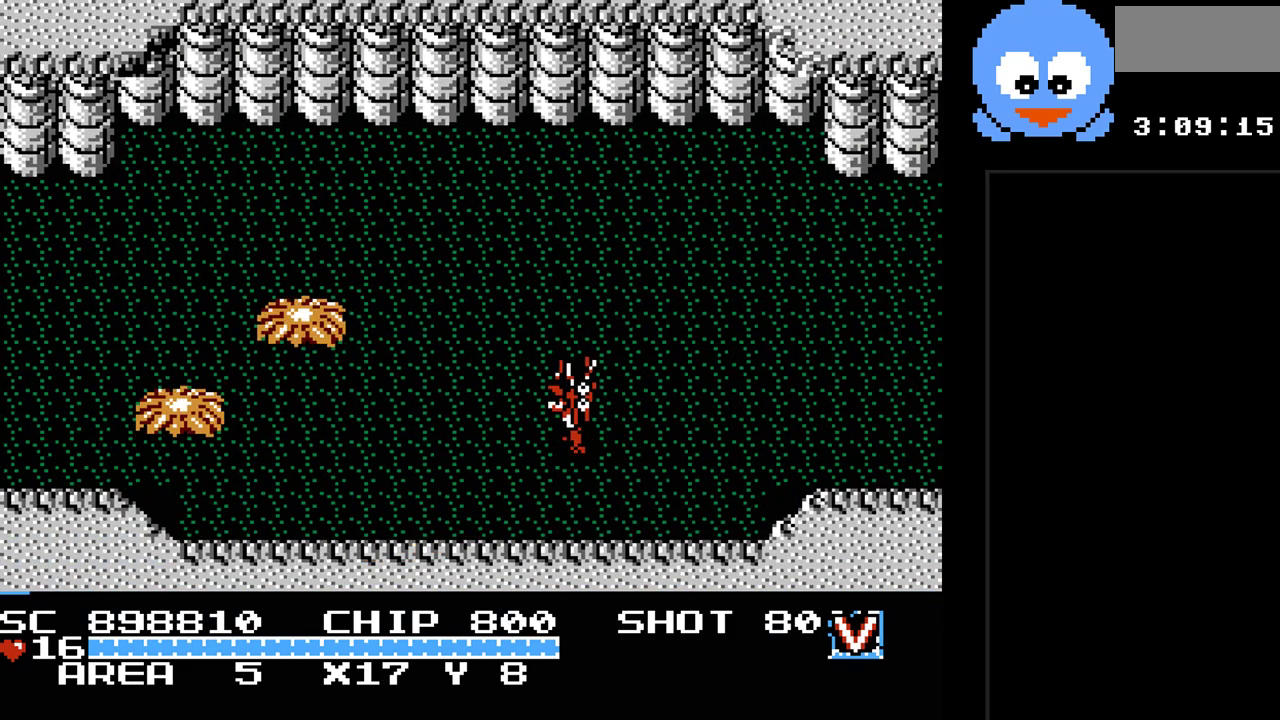
{"buttons": ["Y"], "events": [[133, "Y", "down"], [200, "DPAD_UP", "up"], [333, "DPAD_LEFT", "up"]]}
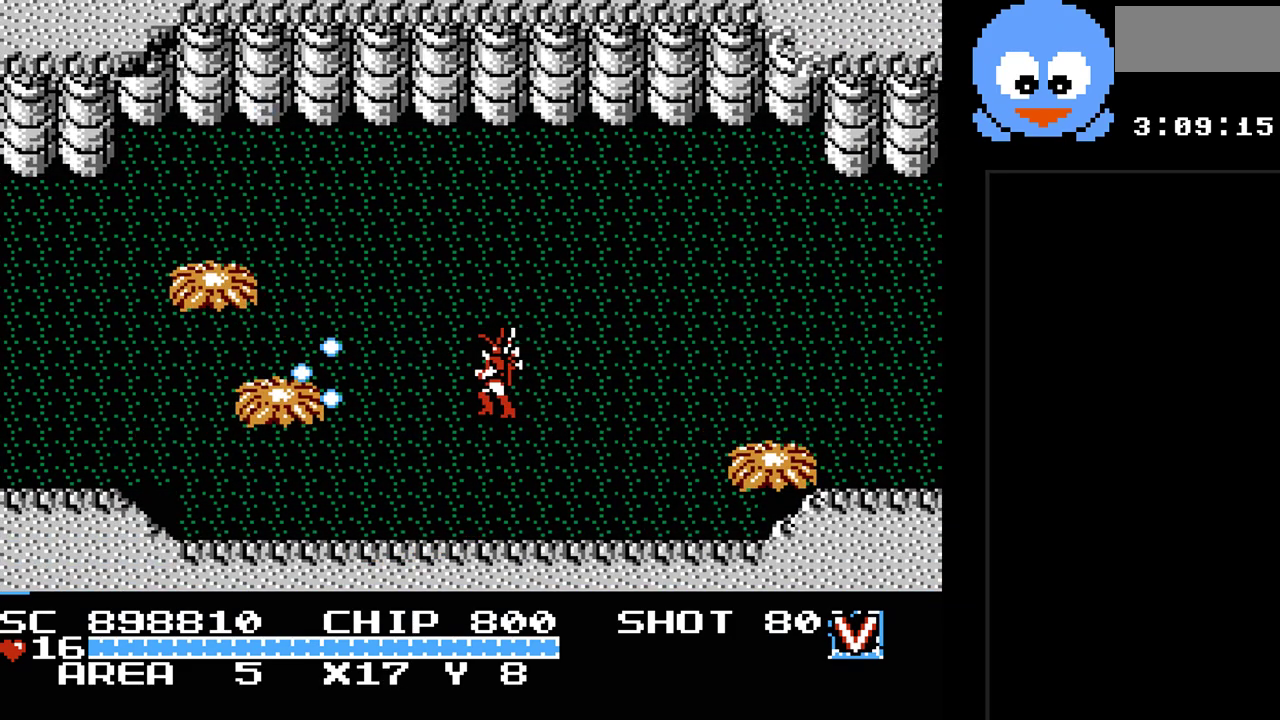
{"buttons": ["Y", "DPAD_UP", "DPAD_LEFT"], "events": [[400, "DPAD_UP", "down"], [433, "DPAD_LEFT", "down"]]}
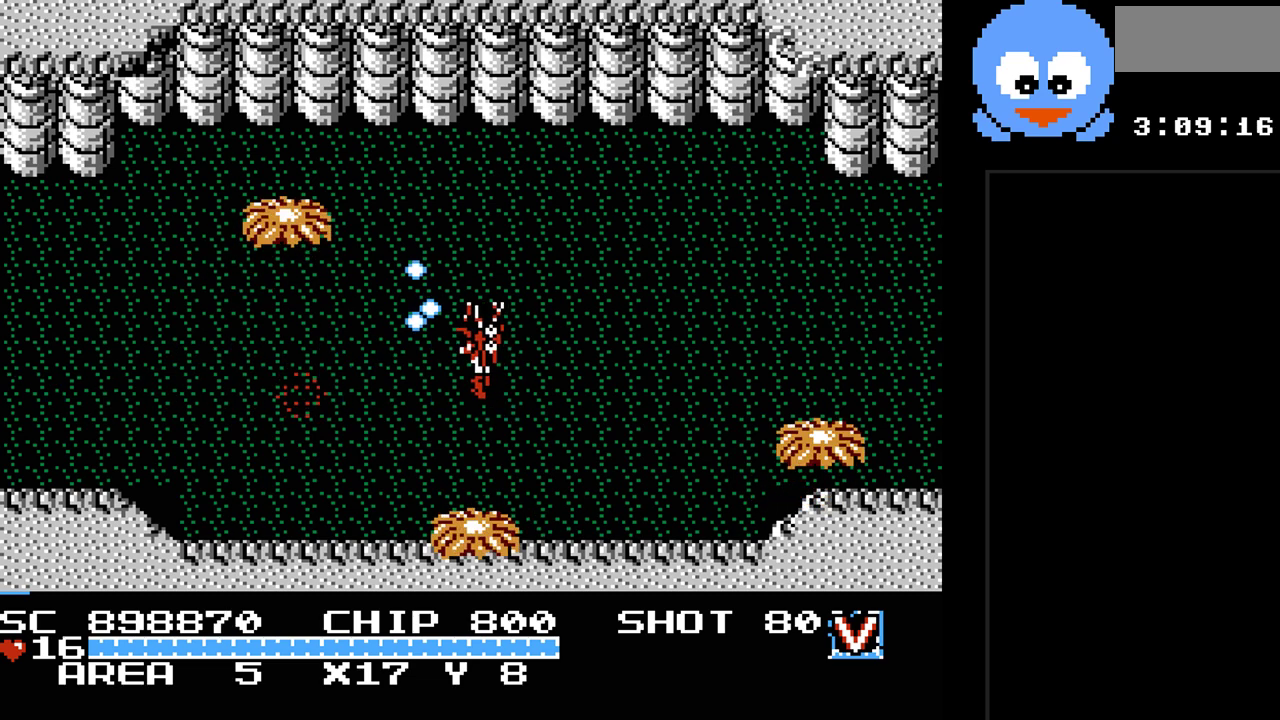
{"buttons": ["Y", "DPAD_UP"], "events": [[67, "DPAD_LEFT", "up"], [100, "DPAD_LEFT", "down"], [183, "DPAD_UP", "up"], [350, "DPAD_UP", "down"], [383, "DPAD_LEFT", "up"]]}
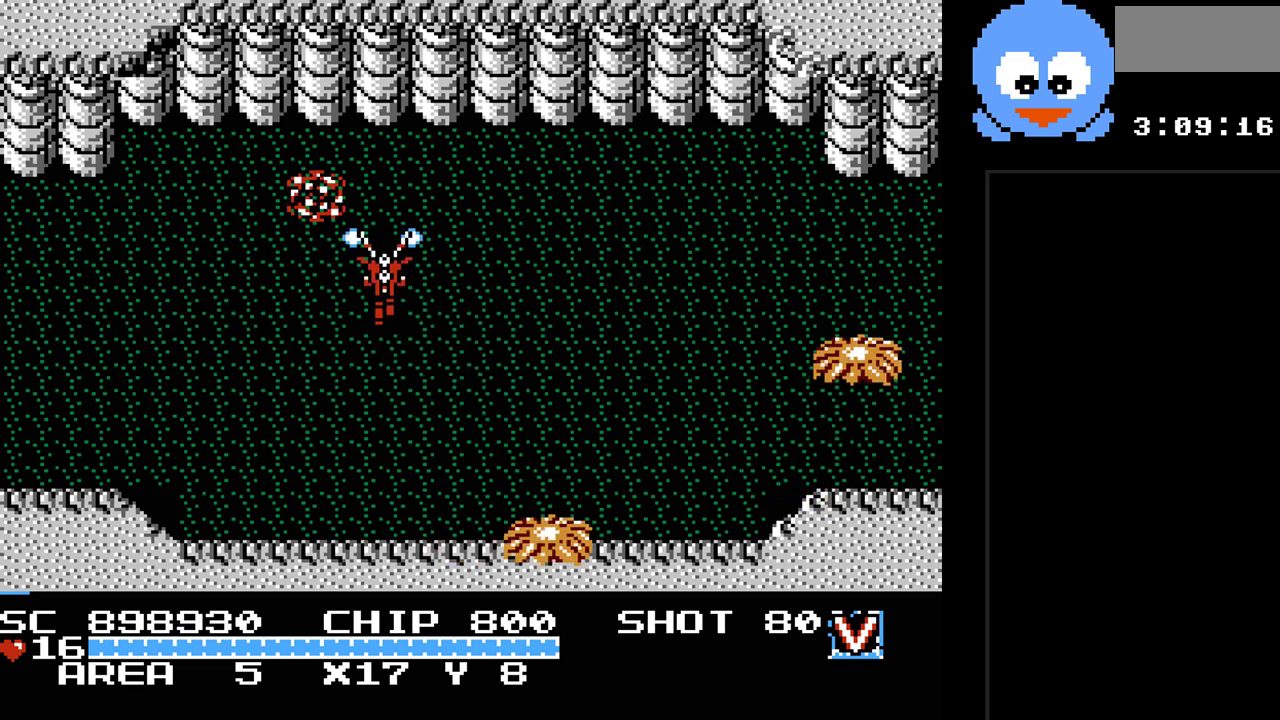
{"buttons": ["DPAD_UP"], "events": [[17, "DPAD_UP", "up"], [200, "DPAD_LEFT", "down"], [200, "DPAD_UP", "down"], [300, "Y", "up"], [333, "DPAD_UP", "up"], [467, "DPAD_UP", "down"], [483, "DPAD_LEFT", "up"]]}
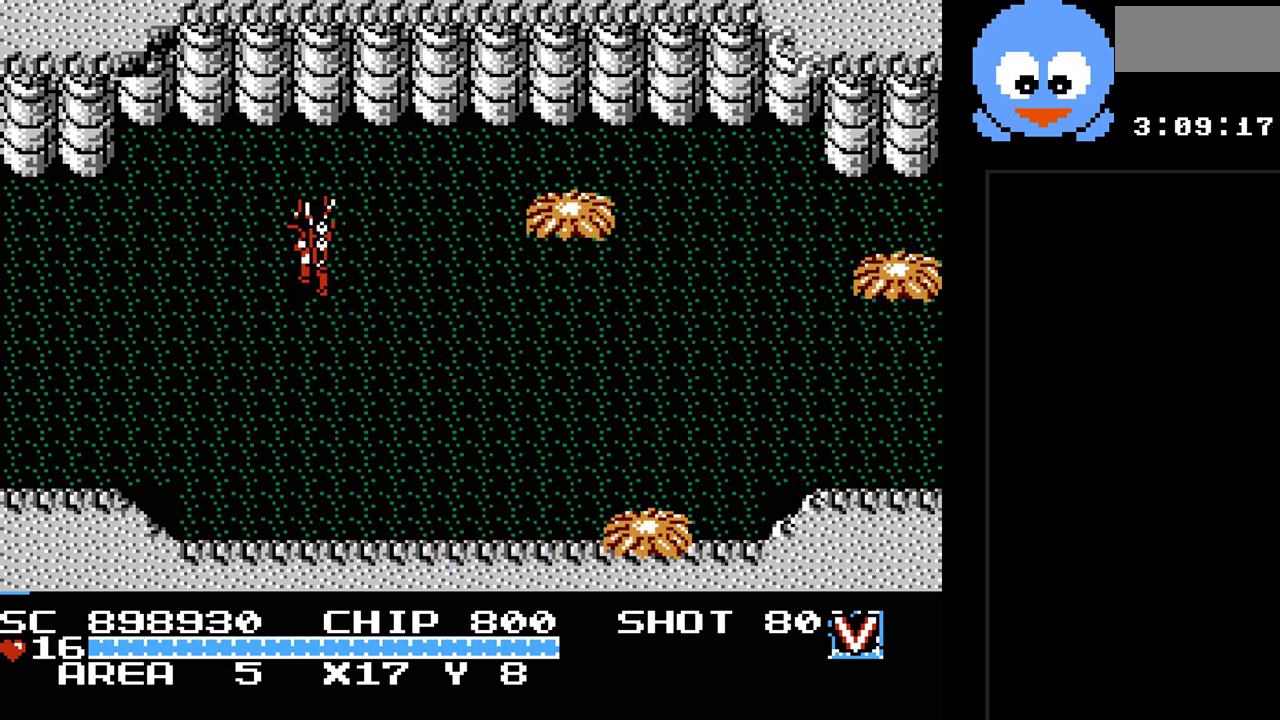
{"buttons": ["Y", "DPAD_RIGHT"], "events": [[50, "DPAD_RIGHT", "down"], [83, "DPAD_UP", "up"], [117, "Y", "down"], [217, "DPAD_RIGHT", "up"], [467, "DPAD_RIGHT", "down"]]}
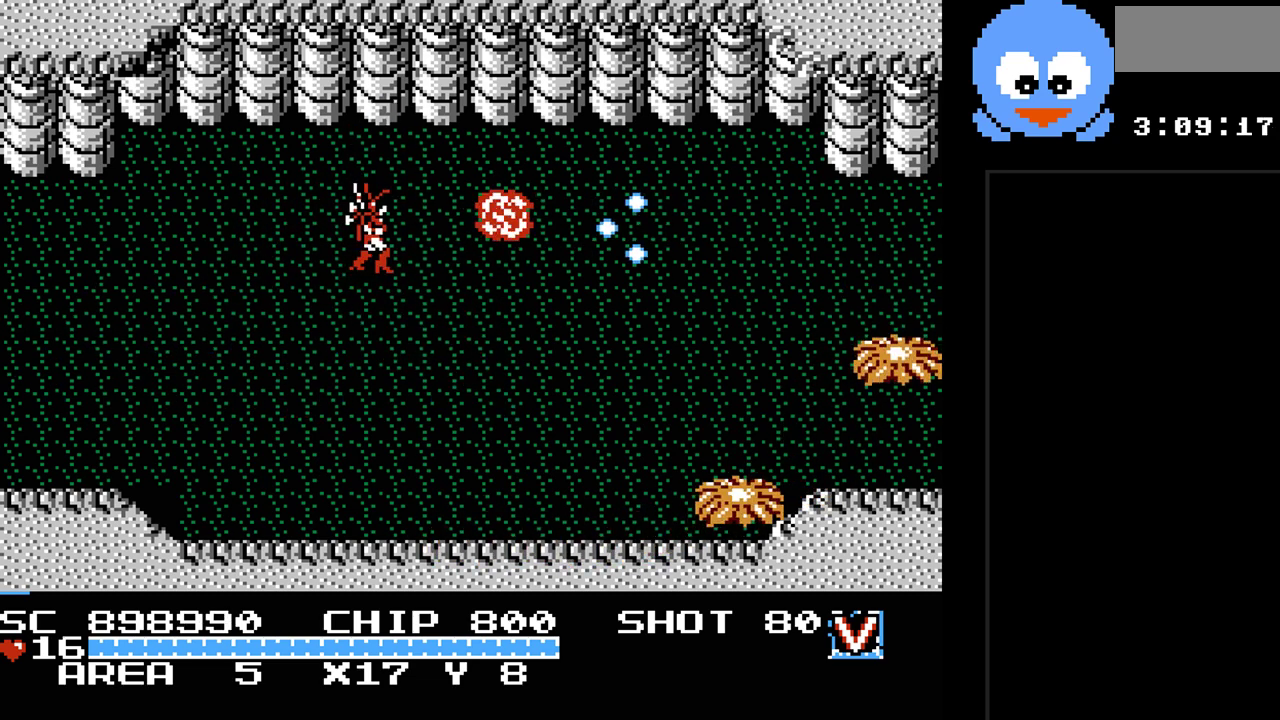
{"buttons": ["DPAD_DOWN"], "events": [[100, "DPAD_RIGHT", "up"], [200, "DPAD_DOWN", "down"], [317, "DPAD_RIGHT", "down"], [317, "Y", "up"], [483, "DPAD_RIGHT", "up"]]}
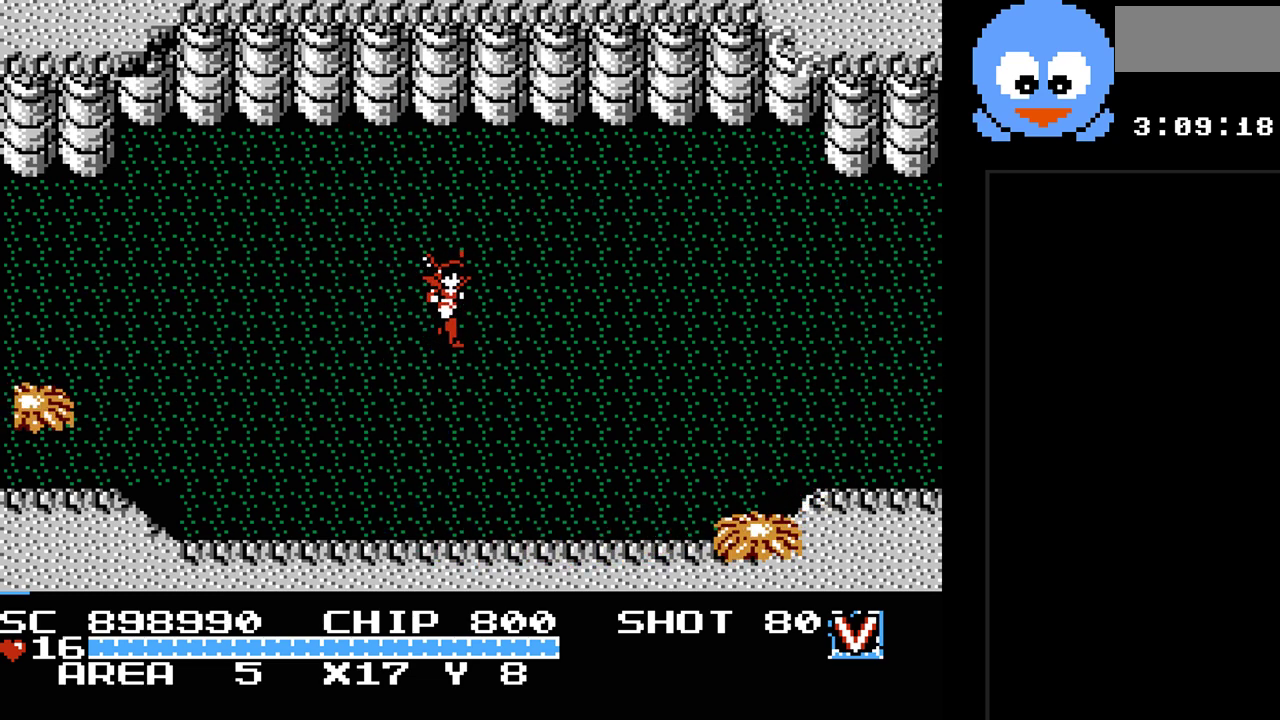
{"buttons": ["Y", "DPAD_LEFT"], "events": [[200, "DPAD_LEFT", "down"], [267, "DPAD_DOWN", "up"], [300, "DPAD_DOWN", "down"], [333, "Y", "down"], [367, "DPAD_LEFT", "up"], [467, "DPAD_LEFT", "down"], [500, "DPAD_DOWN", "up"]]}
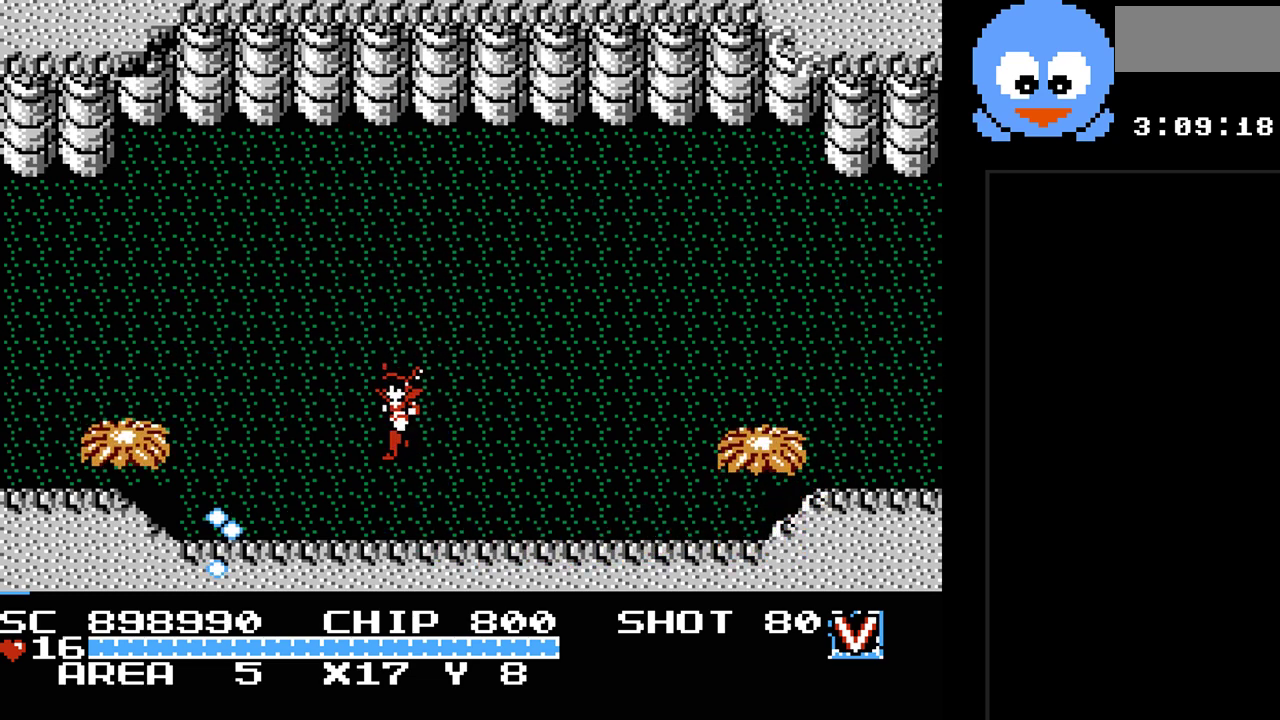
{"buttons": ["Y", "DPAD_DOWN", "DPAD_RIGHT"], "events": [[183, "DPAD_LEFT", "up"], [383, "DPAD_DOWN", "down"], [500, "DPAD_RIGHT", "down"]]}
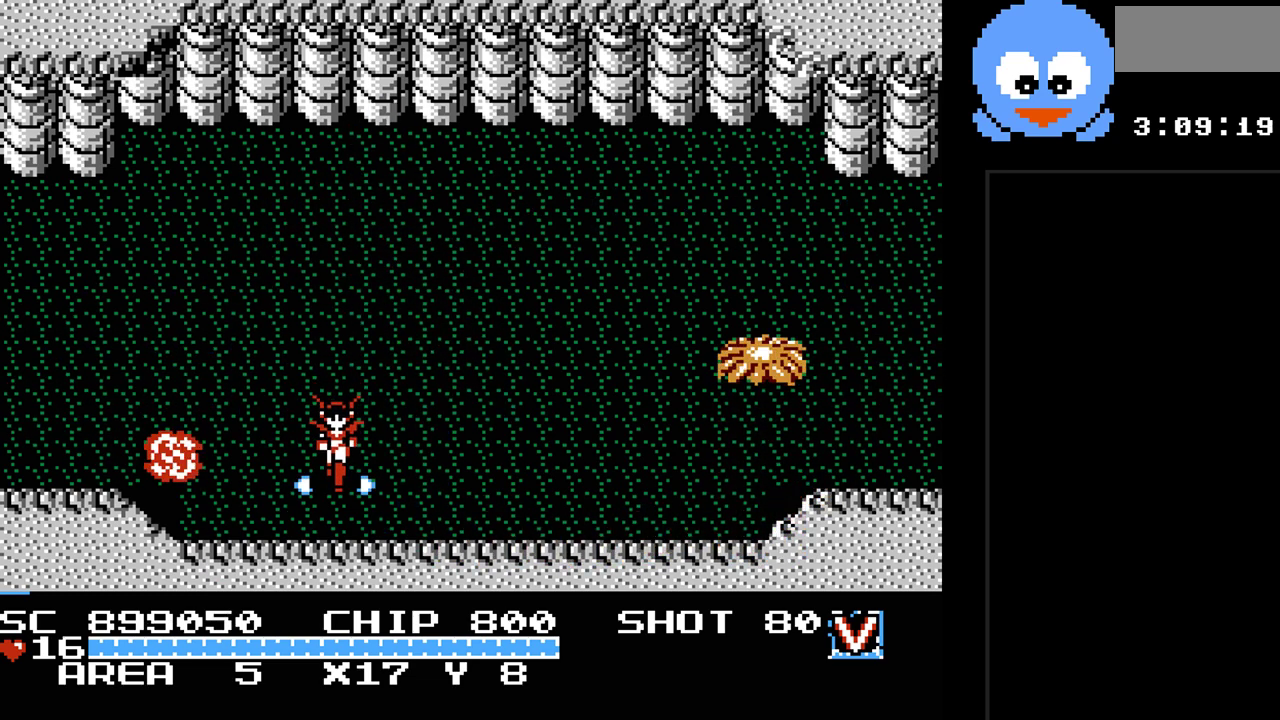
{"buttons": ["DPAD_LEFT"], "events": [[33, "DPAD_DOWN", "up"], [33, "DPAD_RIGHT", "up"], [67, "DPAD_LEFT", "down"], [233, "Y", "up"]]}
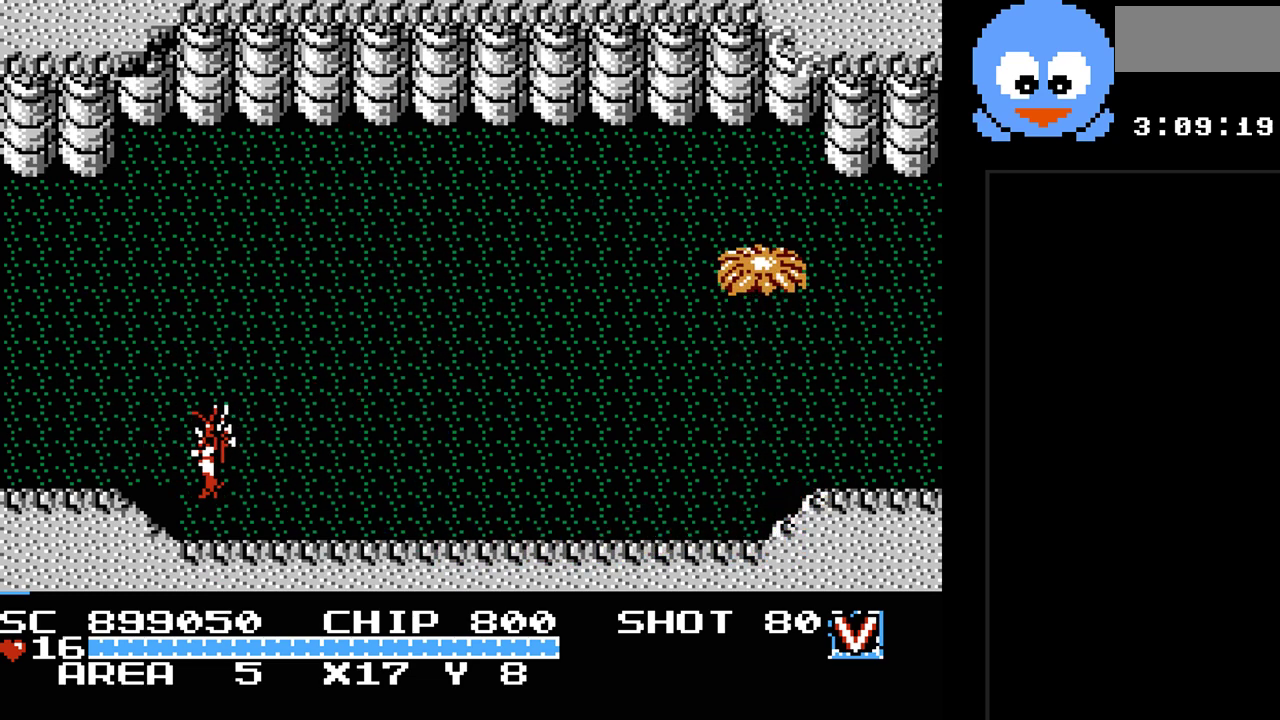
{"buttons": ["DPAD_LEFT"], "events": [[117, "DPAD_UP", "down"], [300, "DPAD_UP", "up"]]}
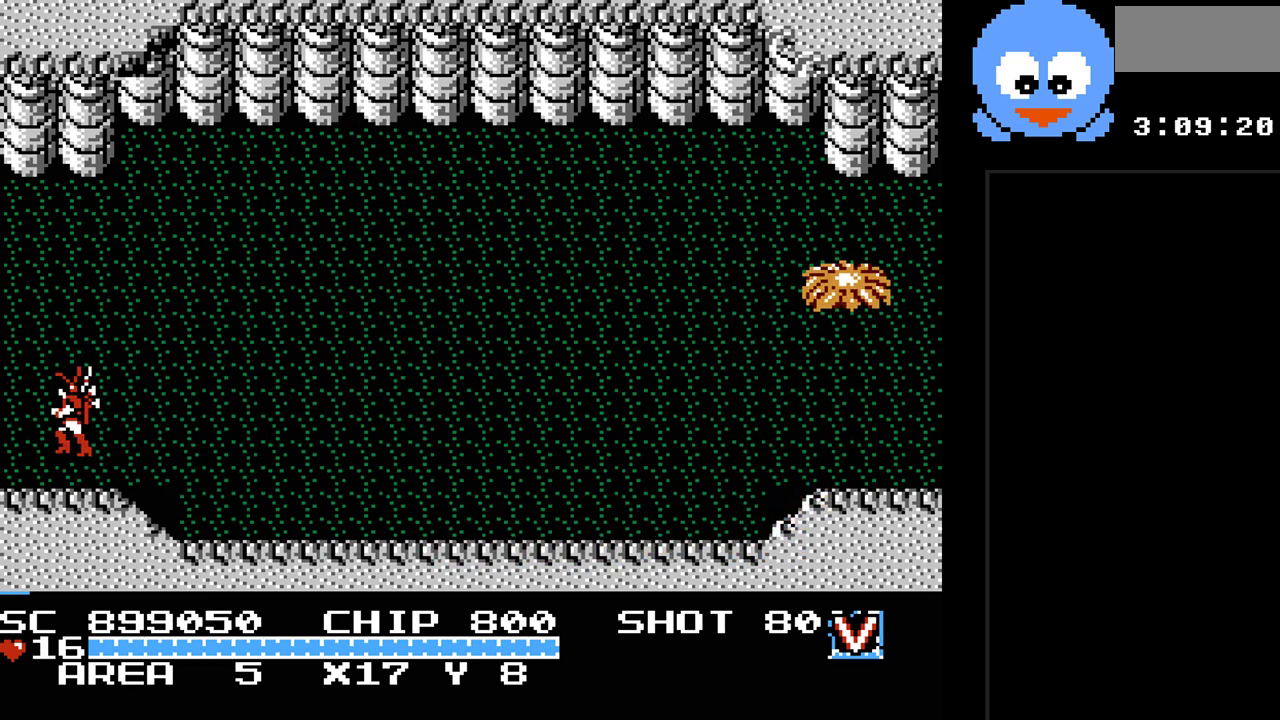
{"buttons": ["DPAD_LEFT"], "events": []}
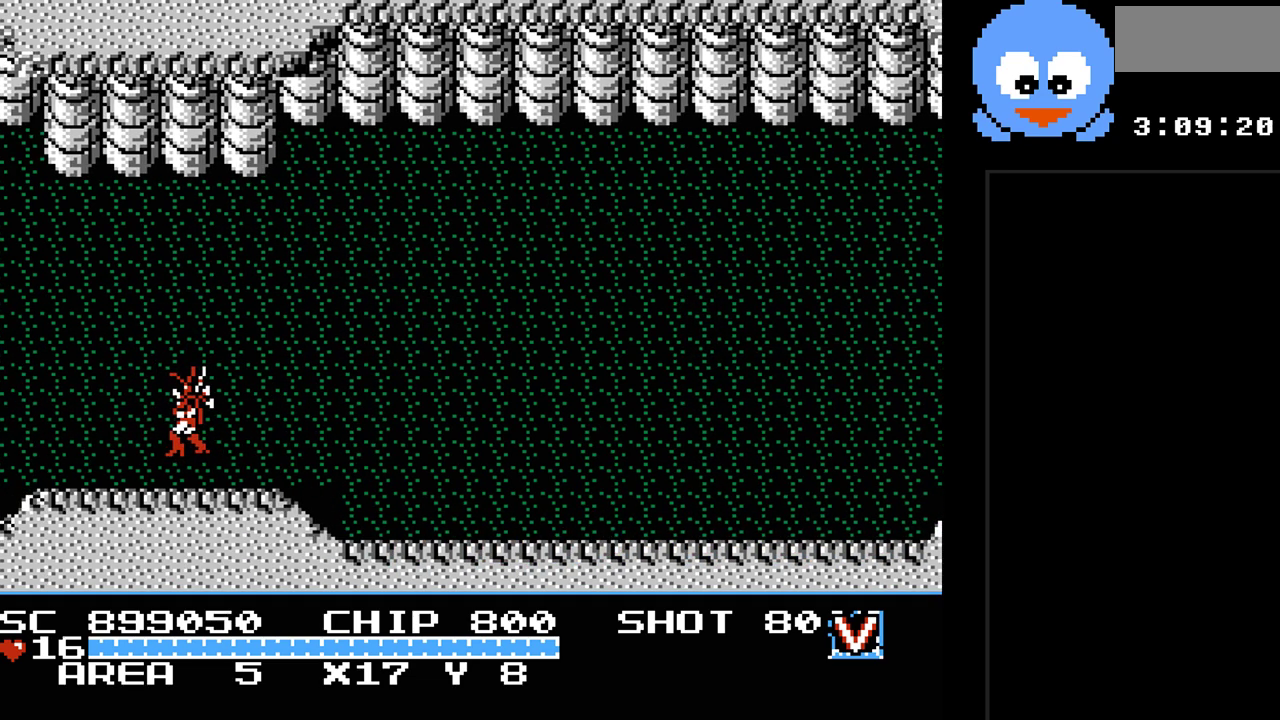
{"buttons": ["DPAD_LEFT"], "events": [[17, "DPAD_LEFT", "up"], [433, "DPAD_LEFT", "down"]]}
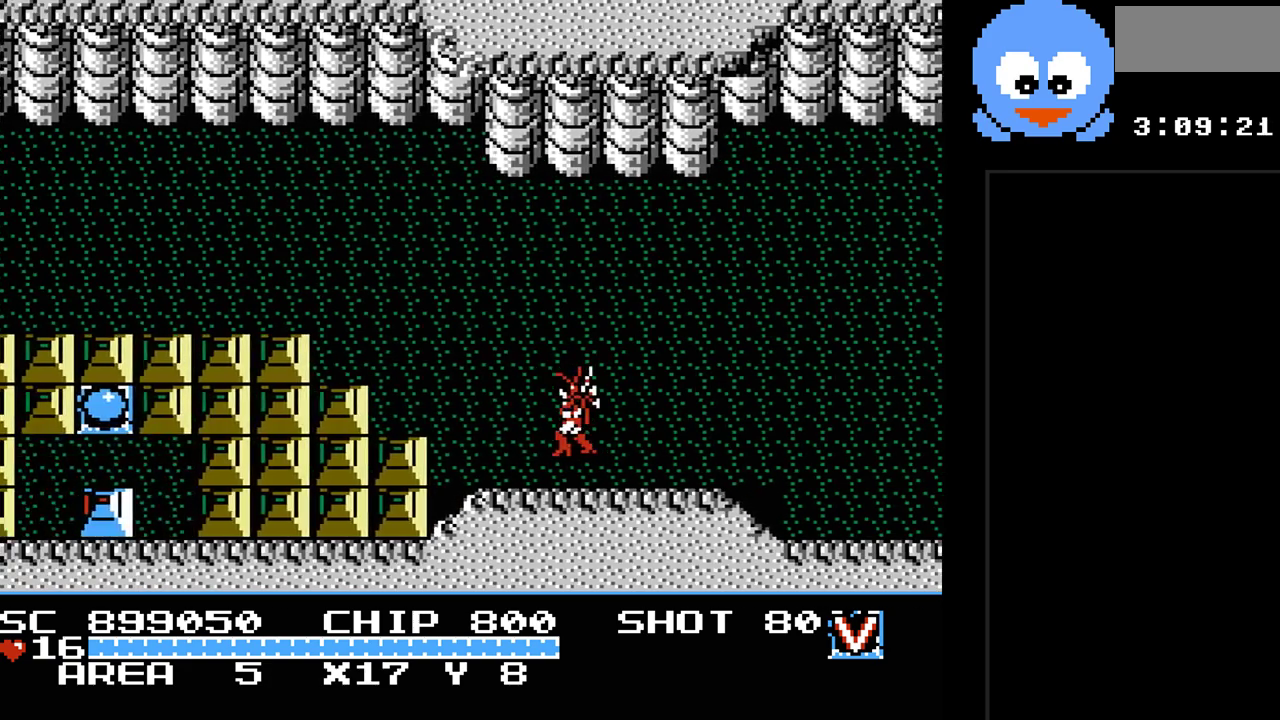
{"buttons": ["Y", "DPAD_LEFT"], "events": [[83, "Y", "down"]]}
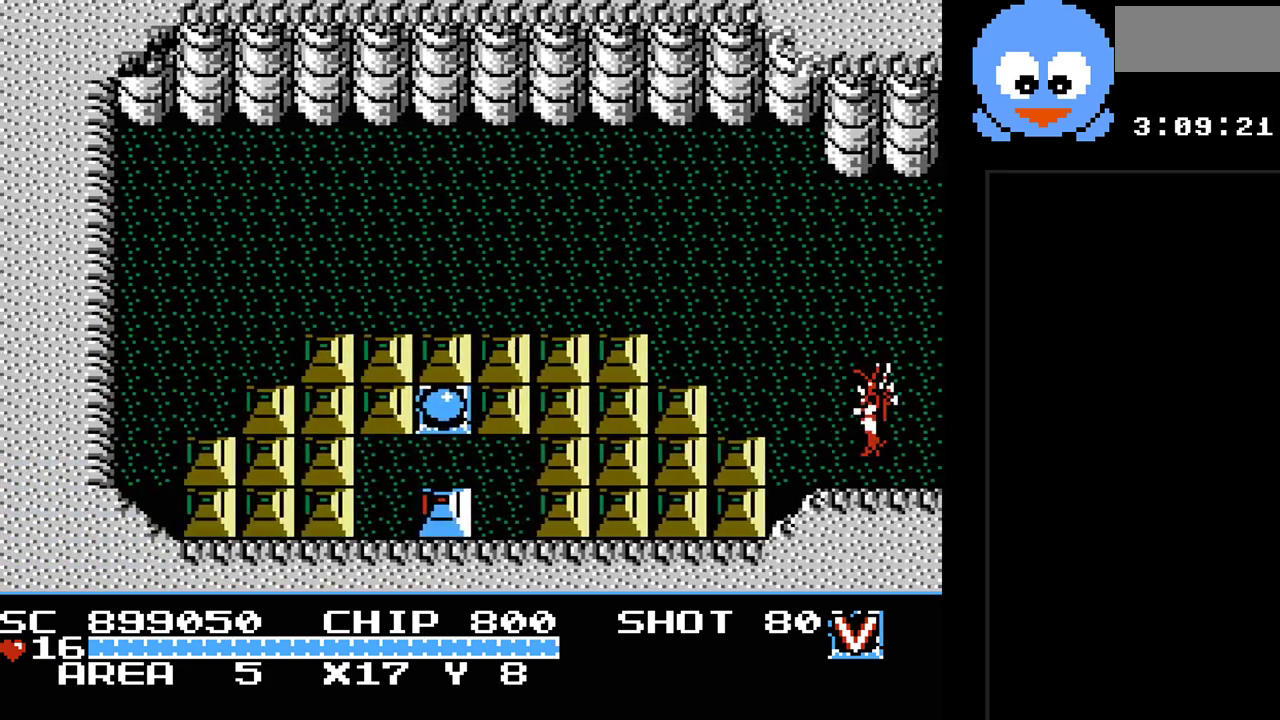
{"buttons": ["Y", "DPAD_UP", "DPAD_LEFT"], "events": [[450, "DPAD_UP", "down"]]}
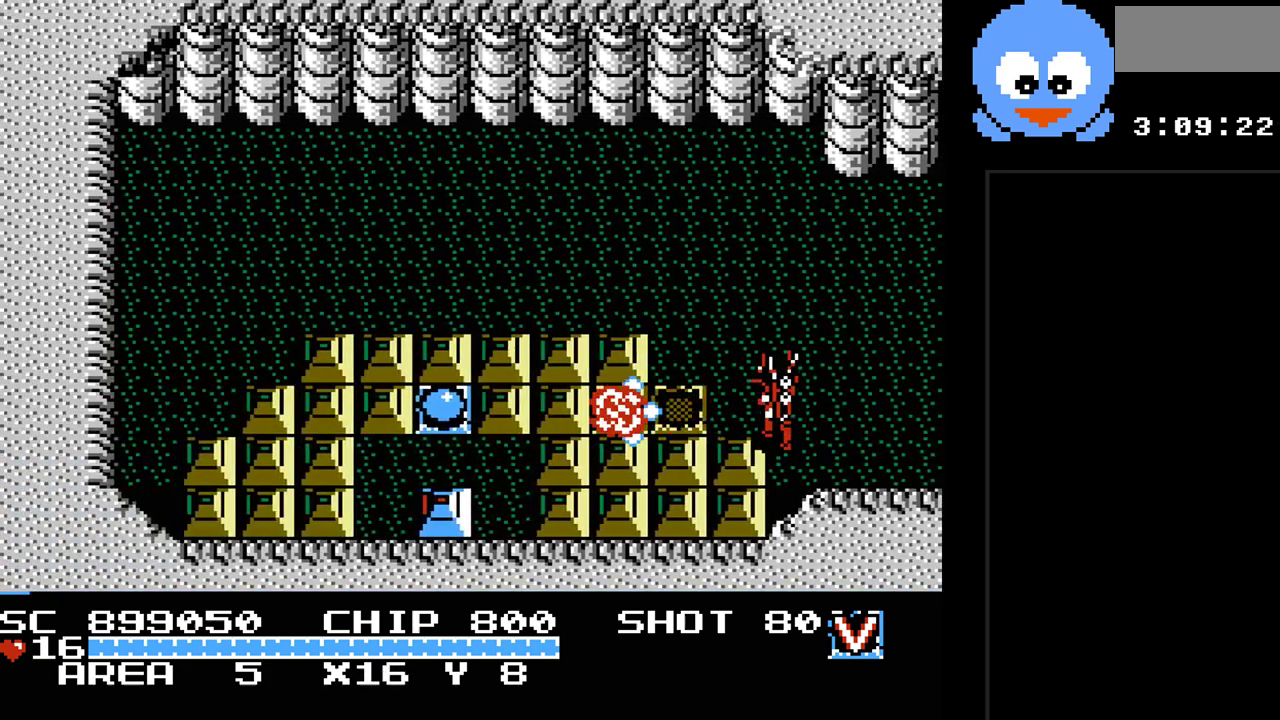
{"buttons": ["Y", "DPAD_LEFT"], "events": [[83, "DPAD_UP", "up"]]}
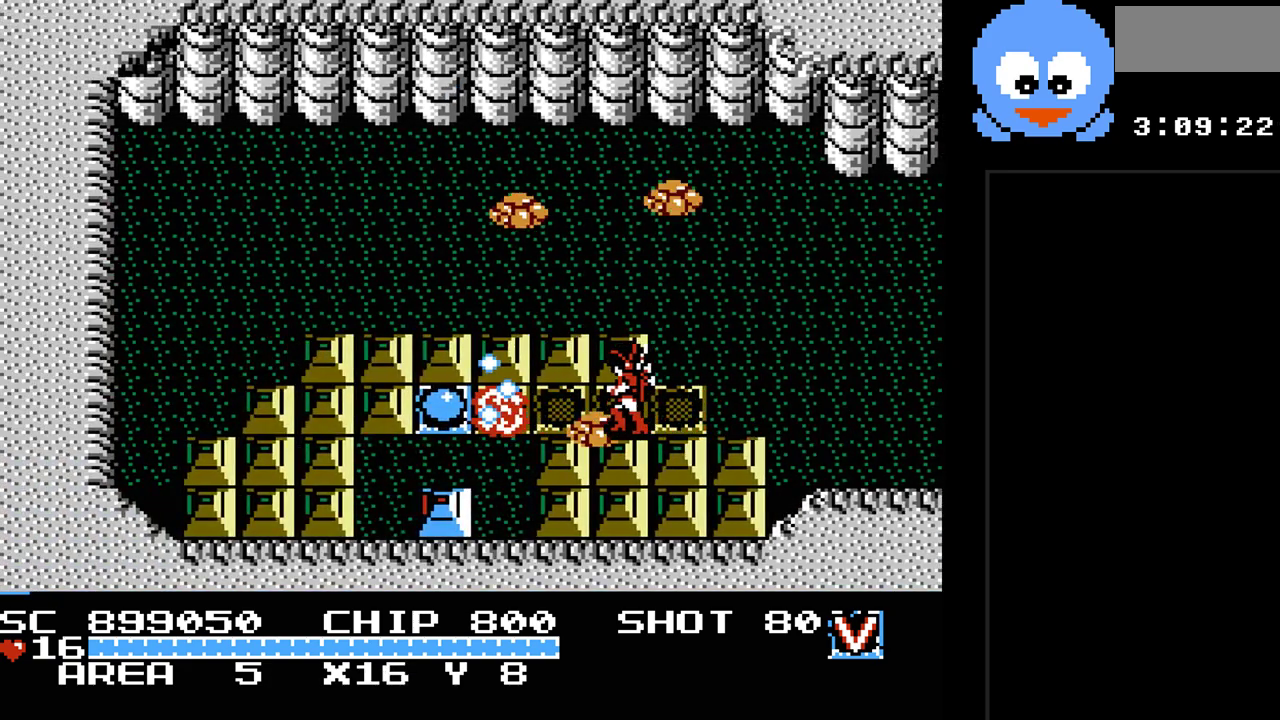
{"buttons": ["Y", "DPAD_LEFT"], "events": []}
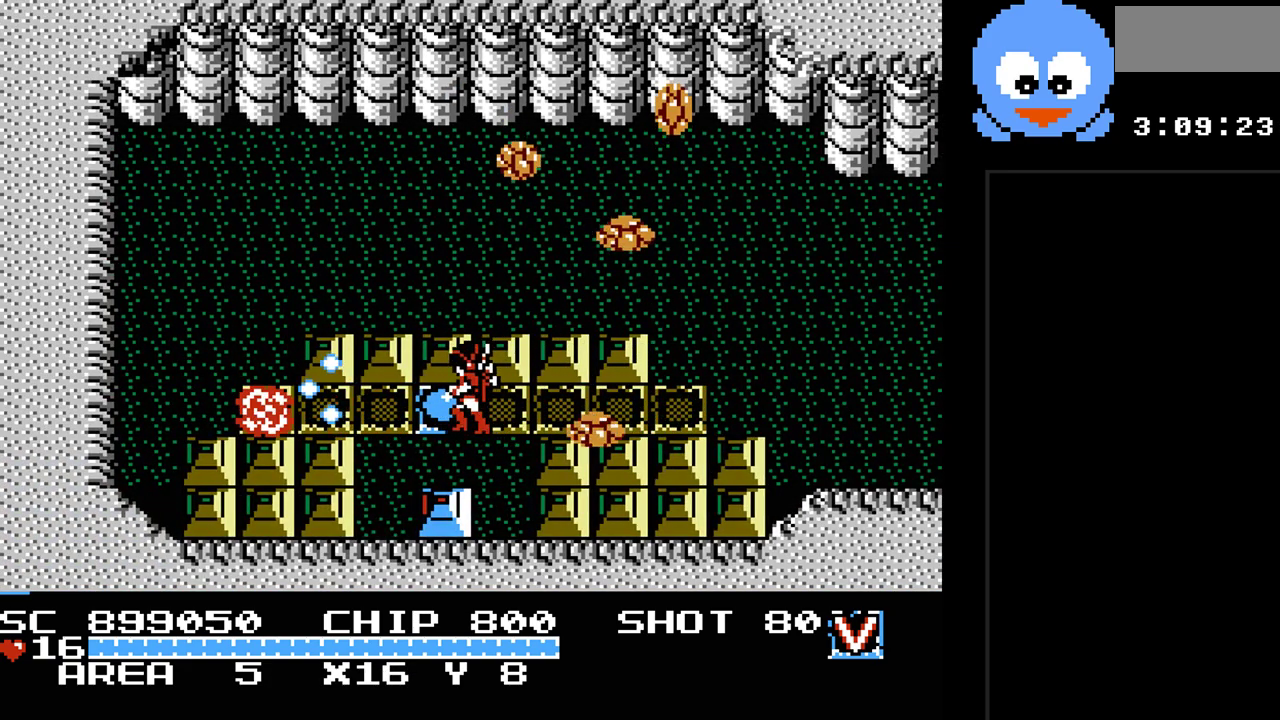
{"buttons": ["Y"], "events": [[33, "DPAD_DOWN", "down"], [67, "DPAD_LEFT", "up"], [100, "Y", "up"], [200, "Y", "down"], [233, "DPAD_DOWN", "up"]]}
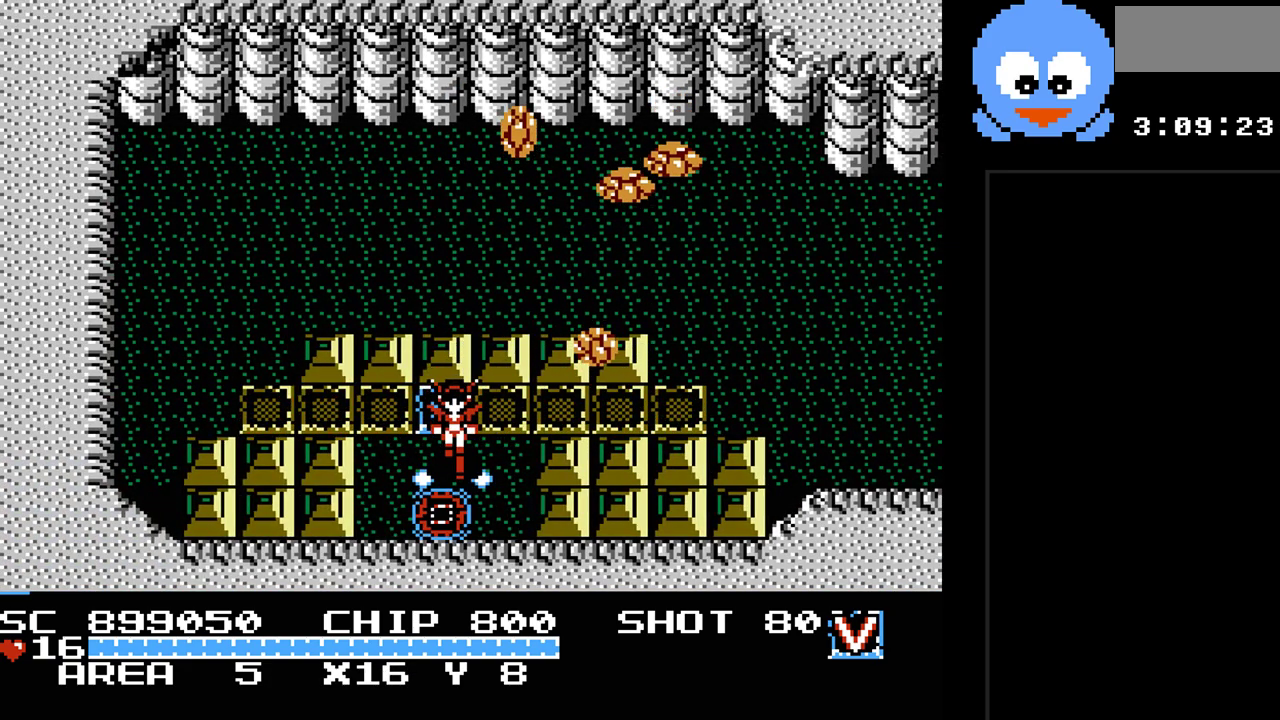
{"buttons": [], "events": [[117, "DPAD_DOWN", "down"], [183, "Y", "up"], [433, "DPAD_DOWN", "up"]]}
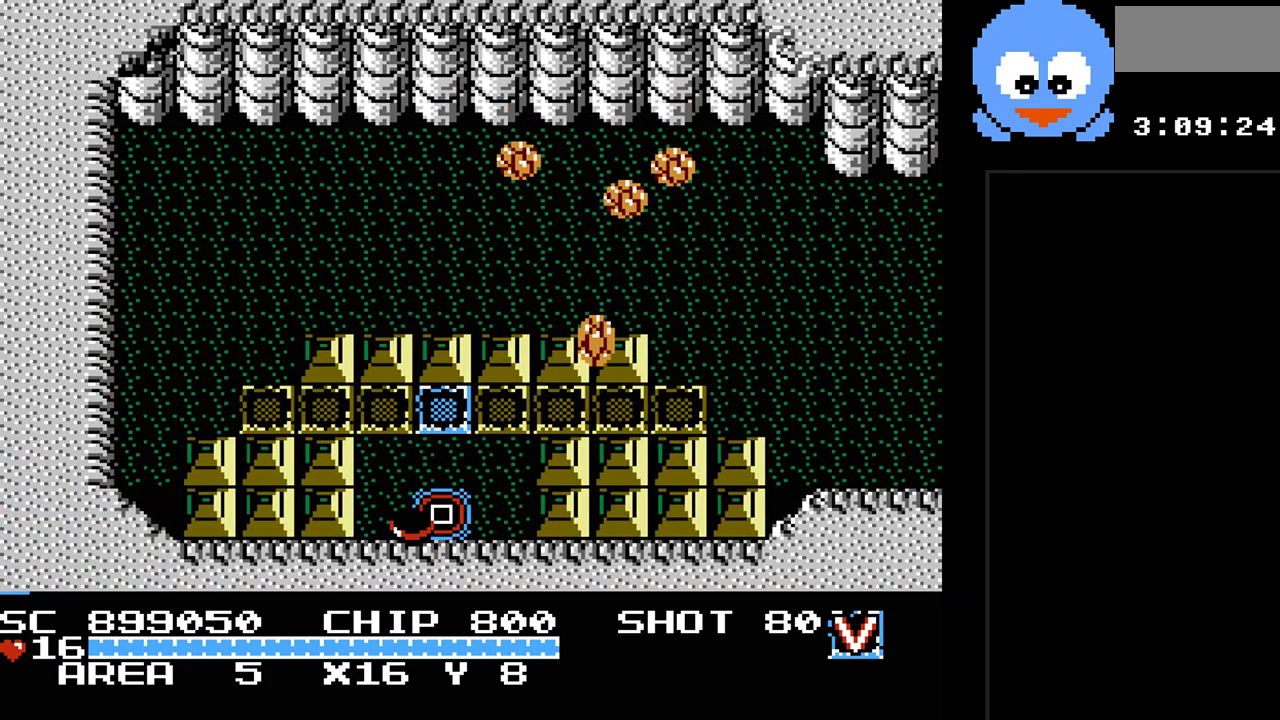
{"buttons": [], "events": []}
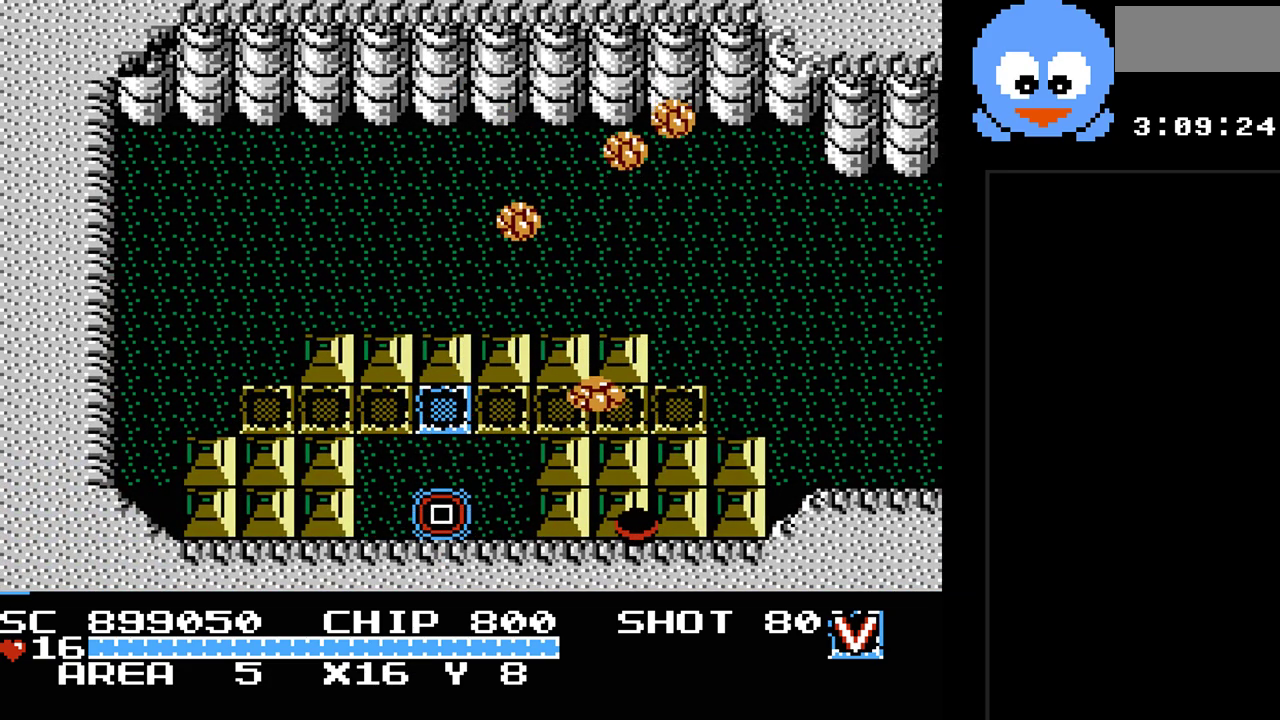
{"buttons": [], "events": []}
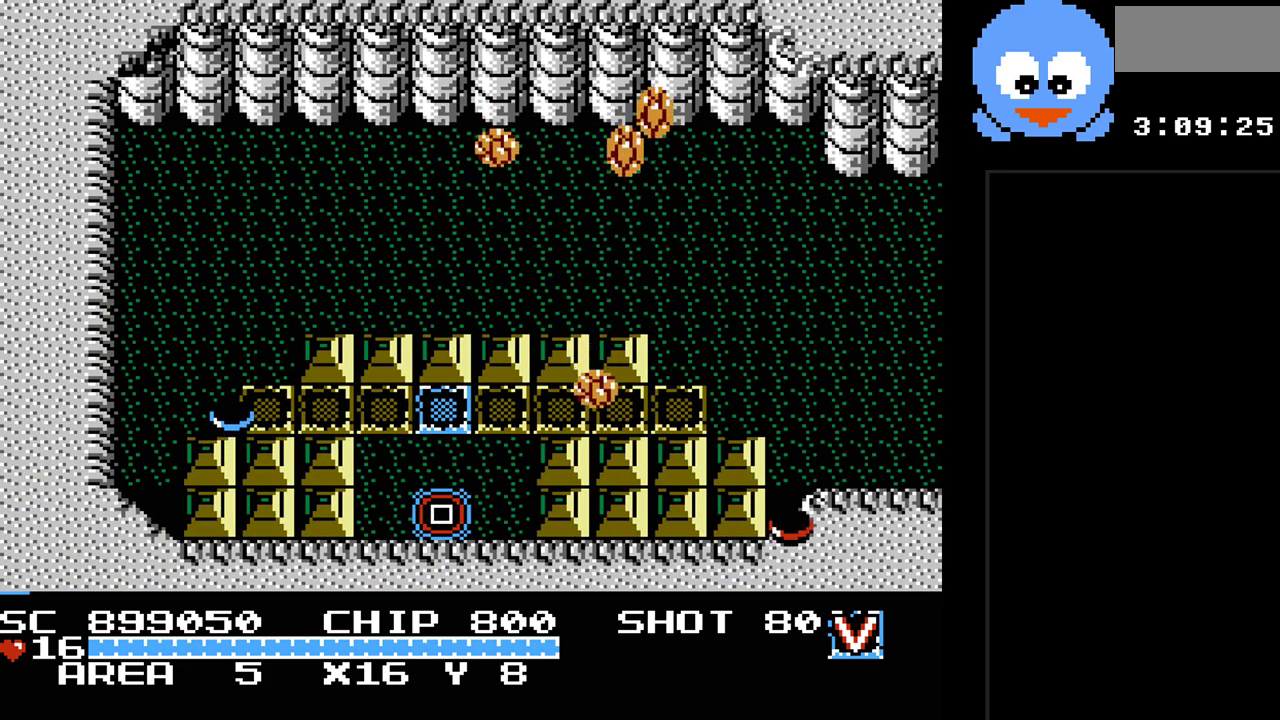
{"buttons": [], "events": []}
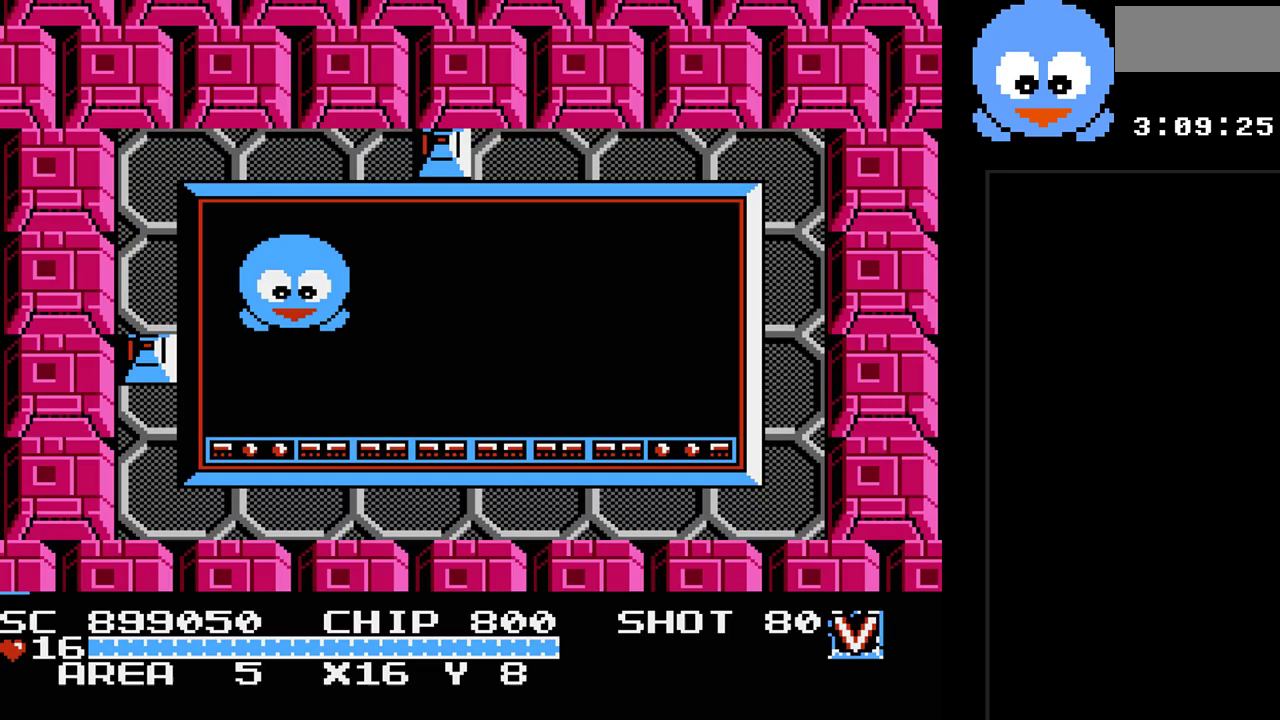
{"buttons": ["DPAD_DOWN"], "events": [[67, "DPAD_DOWN", "down"]]}
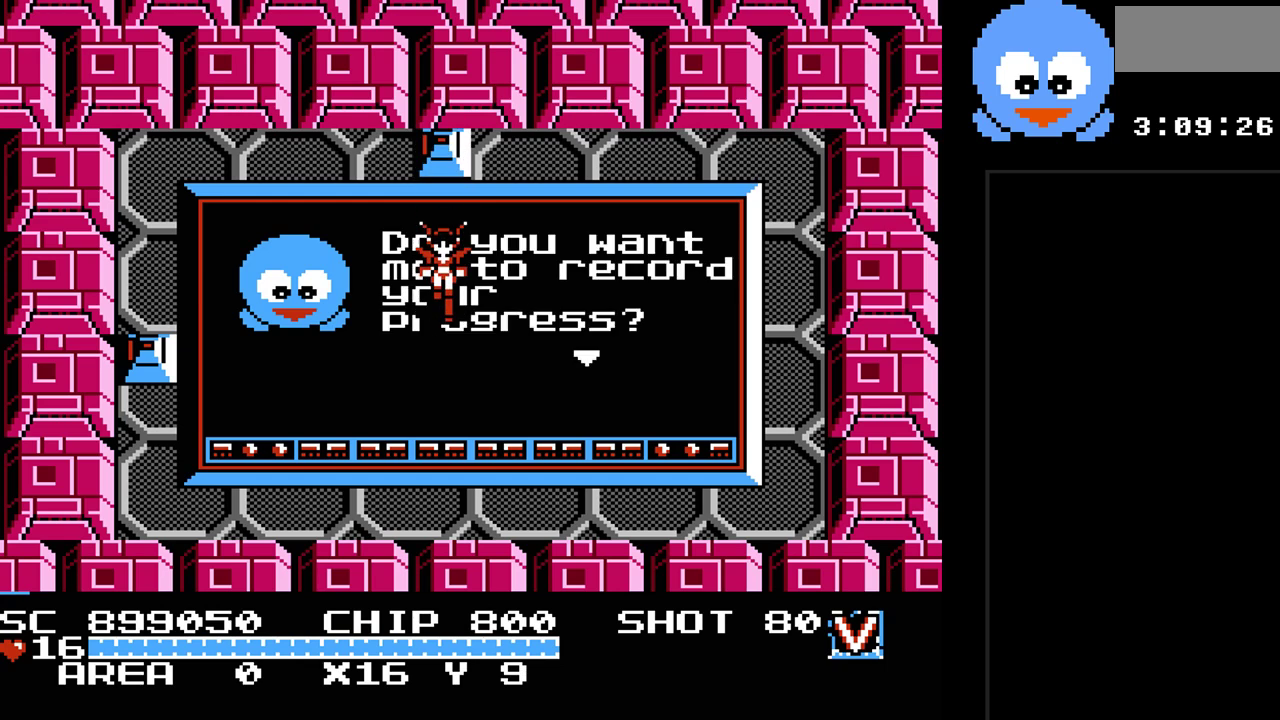
{"buttons": ["Y"], "events": [[300, "DPAD_LEFT", "down"], [333, "DPAD_DOWN", "up"], [400, "Y", "down"], [433, "DPAD_LEFT", "up"]]}
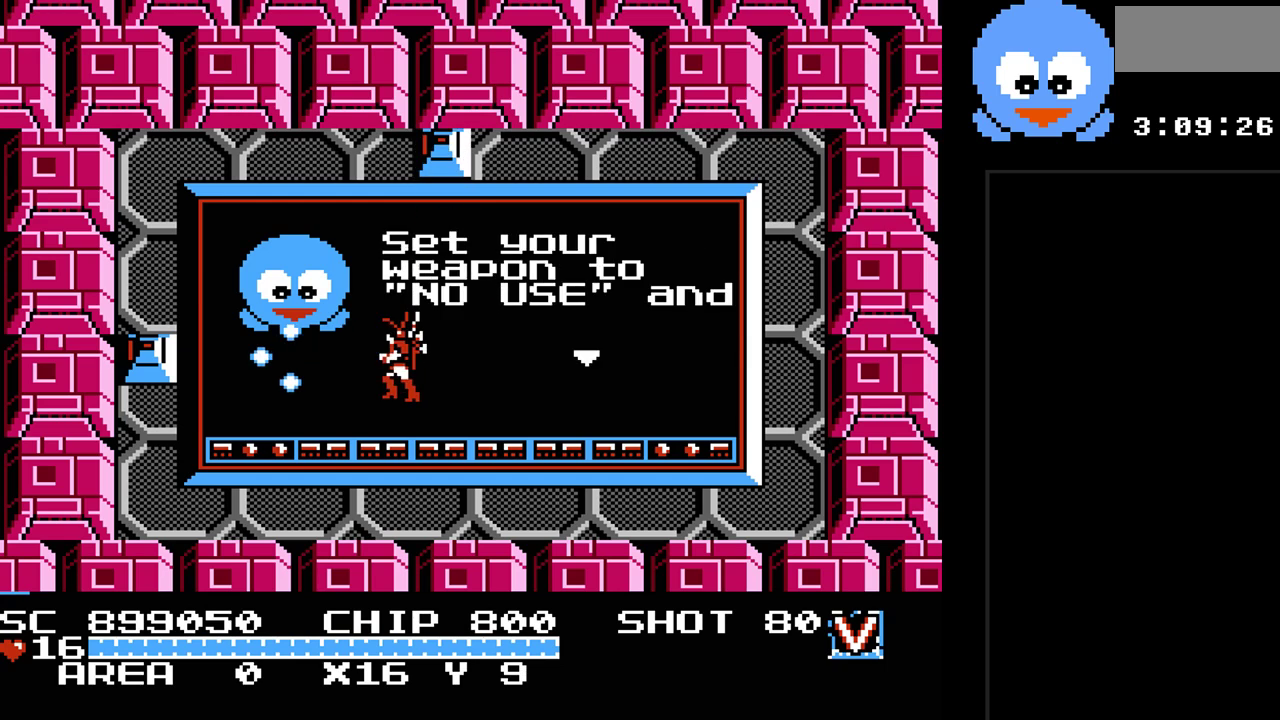
{"buttons": ["Y", "DPAD_RIGHT"], "events": [[467, "DPAD_RIGHT", "down"]]}